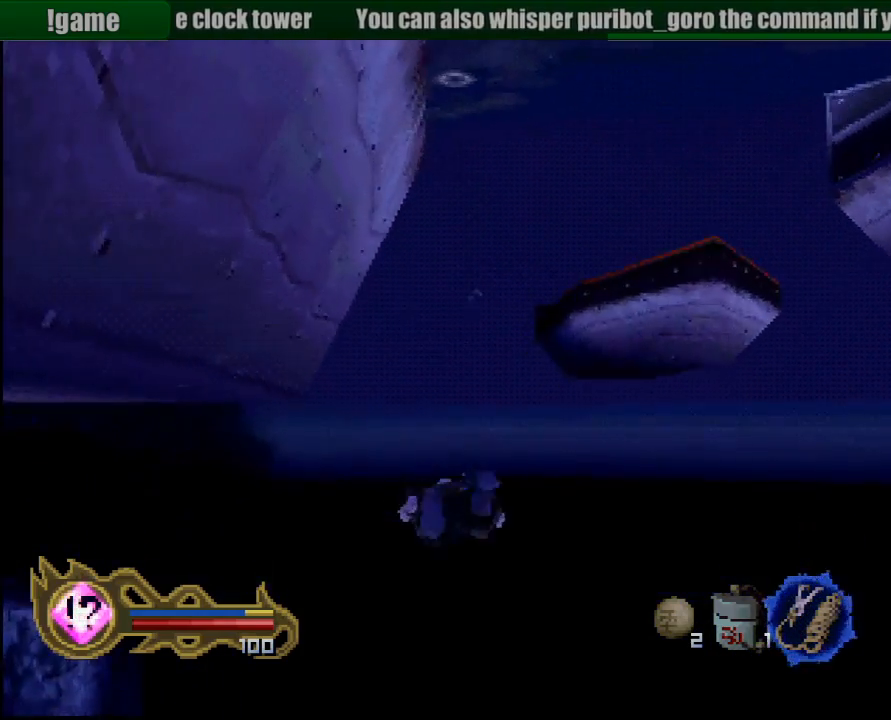
Gameplay with a controller (PlayStation layout); each line is a JSON object with the inputs held at the frame after it (dt_ms = milliseconds from this image to that frame). "button_events" lists button changes between this image and that frame as [ms after this image, input, new state], when the widget could be followed in between (sticks are given only as held states). Not read: L3 R3 SELECT START.
{"dt_ms": 500, "buttons": [], "left_stick": "down-right", "right_stick": "center", "button_events": [[100, "CROSS", "up"], [150, "CROSS", "down"], [300, "CROSS", "up"], [317, "CROSS", "down"], [467, "CROSS", "up"]]}
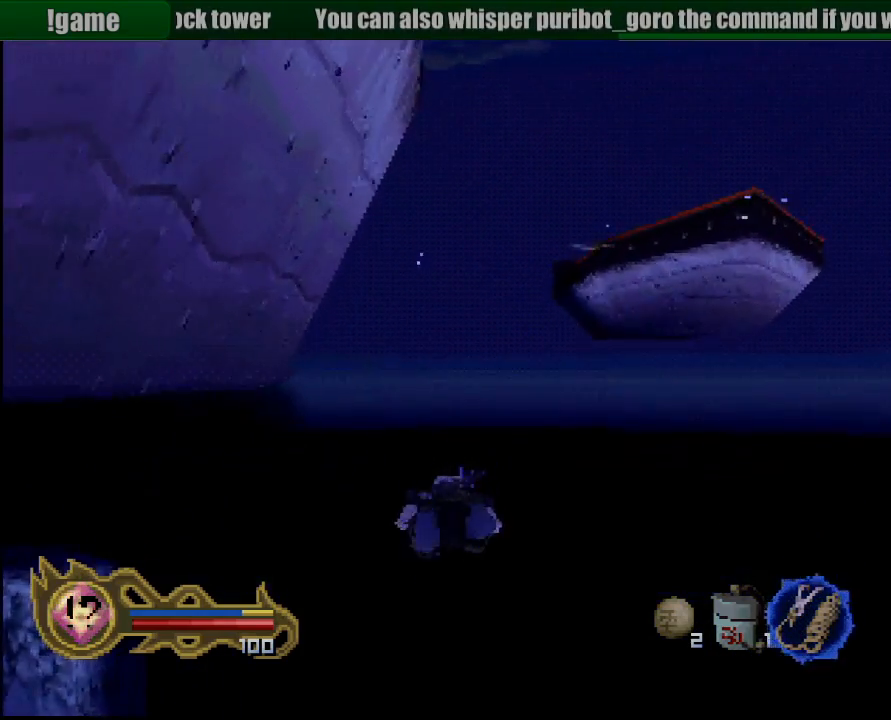
{"dt_ms": 500, "buttons": ["CROSS"], "left_stick": "center", "right_stick": "center", "button_events": [[33, "CROSS", "down"], [167, "CROSS", "up"], [183, "CROSS", "down"], [333, "CROSS", "up"], [417, "CROSS", "down"]]}
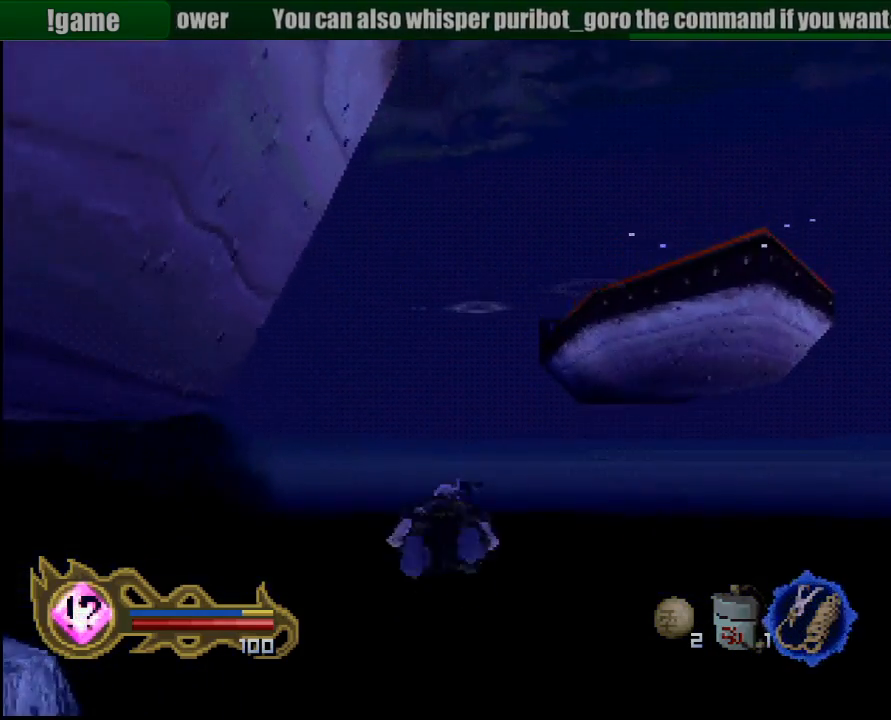
{"dt_ms": 500, "buttons": ["CROSS"], "left_stick": "center", "right_stick": "center", "button_events": [[33, "CROSS", "up"], [100, "CROSS", "down"], [233, "CROSS", "up"], [333, "CROSS", "down"], [417, "CROSS", "up"], [500, "CROSS", "down"]]}
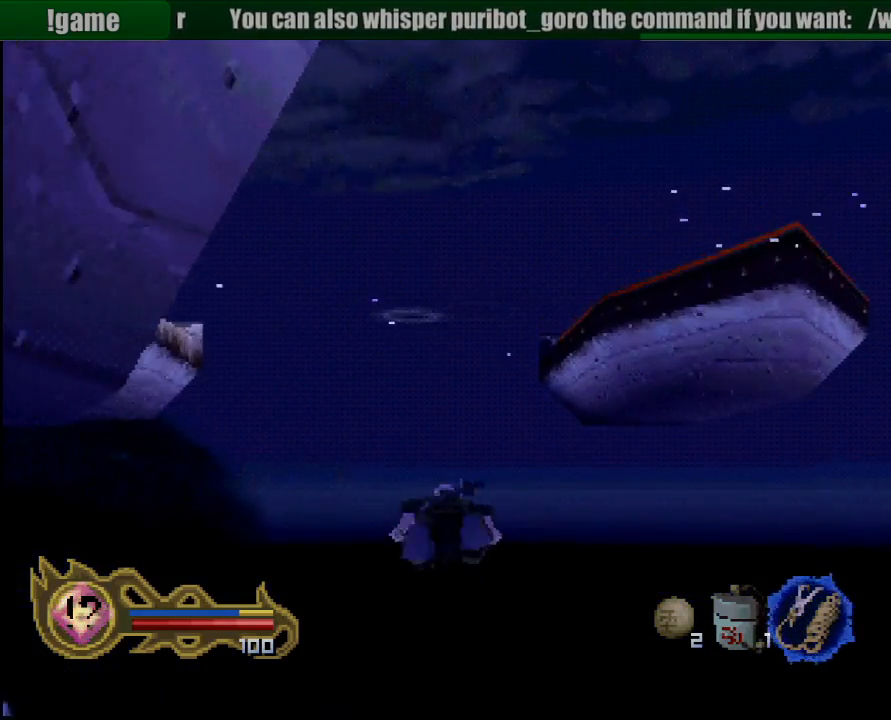
{"dt_ms": 500, "buttons": ["CROSS"], "left_stick": "center", "right_stick": "center", "button_events": [[117, "CROSS", "up"], [167, "CROSS", "down"], [283, "CROSS", "up"], [367, "CROSS", "down"]]}
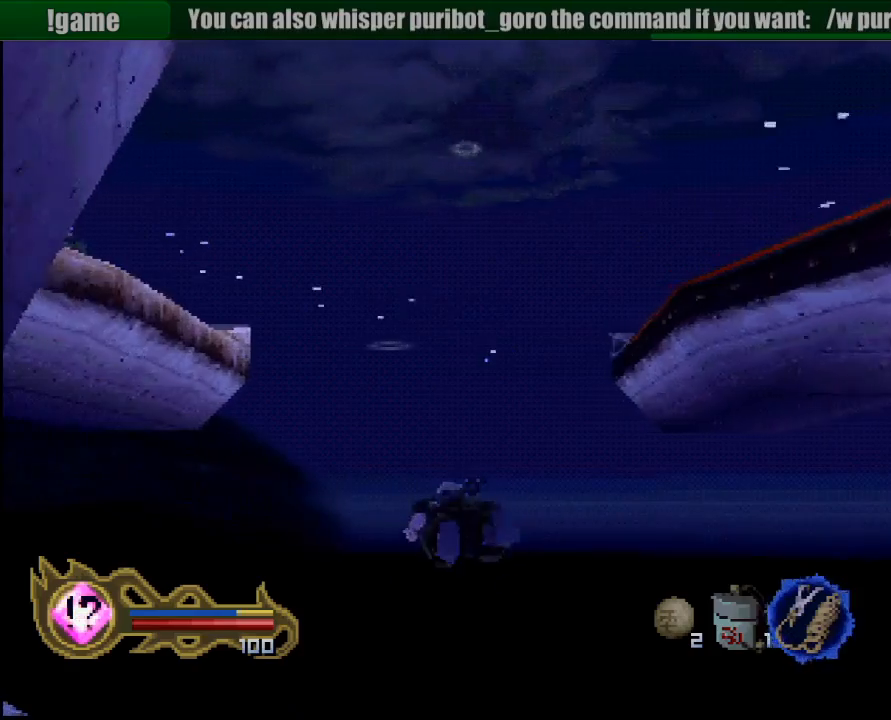
{"dt_ms": 500, "buttons": ["CROSS"], "left_stick": "center", "right_stick": "center", "button_events": [[167, "CROSS", "up"], [267, "CROSS", "down"], [367, "CROSS", "up"], [433, "CROSS", "down"]]}
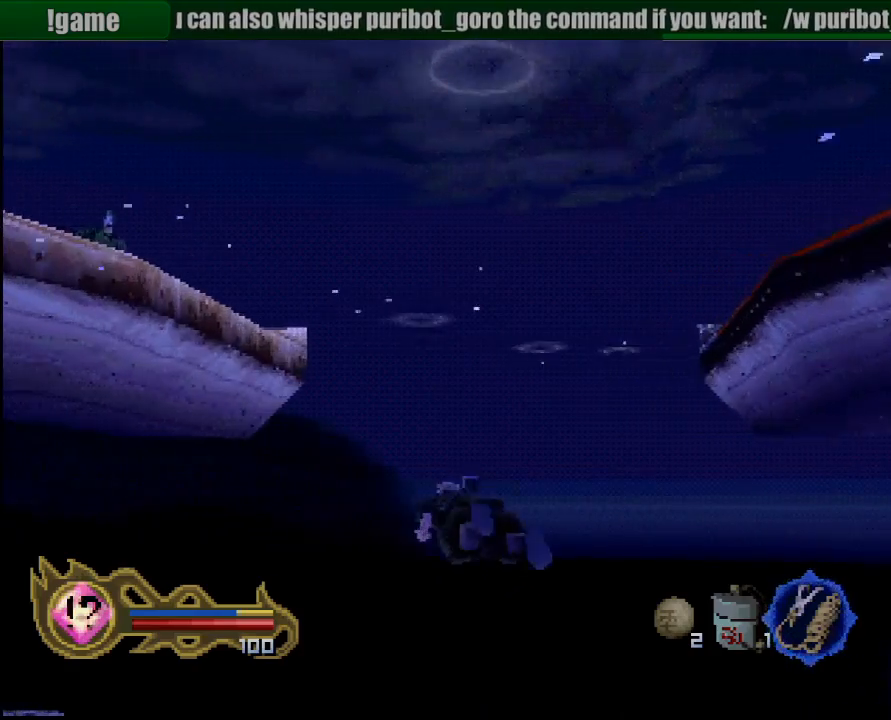
{"dt_ms": 500, "buttons": [], "left_stick": "right", "right_stick": "center", "button_events": [[50, "CROSS", "up"], [150, "CROSS", "down"], [267, "CROSS", "up"], [333, "CROSS", "down"], [483, "CROSS", "up"]]}
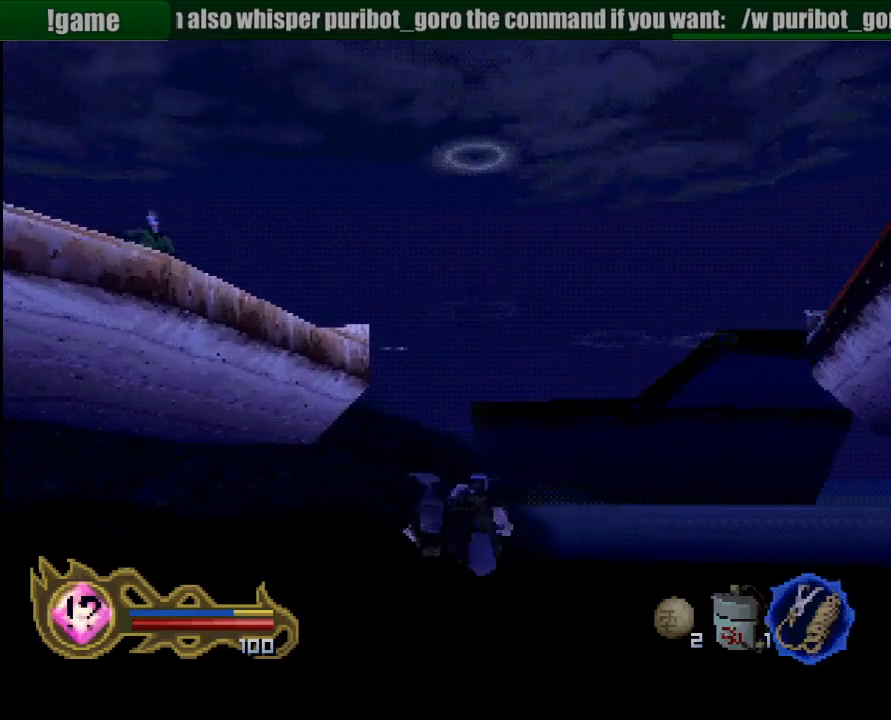
{"dt_ms": 500, "buttons": ["CROSS"], "left_stick": "center", "right_stick": "center", "button_events": [[100, "CROSS", "down"], [167, "CROSS", "up"], [267, "CROSS", "down"], [383, "CROSS", "up"], [433, "CROSS", "down"]]}
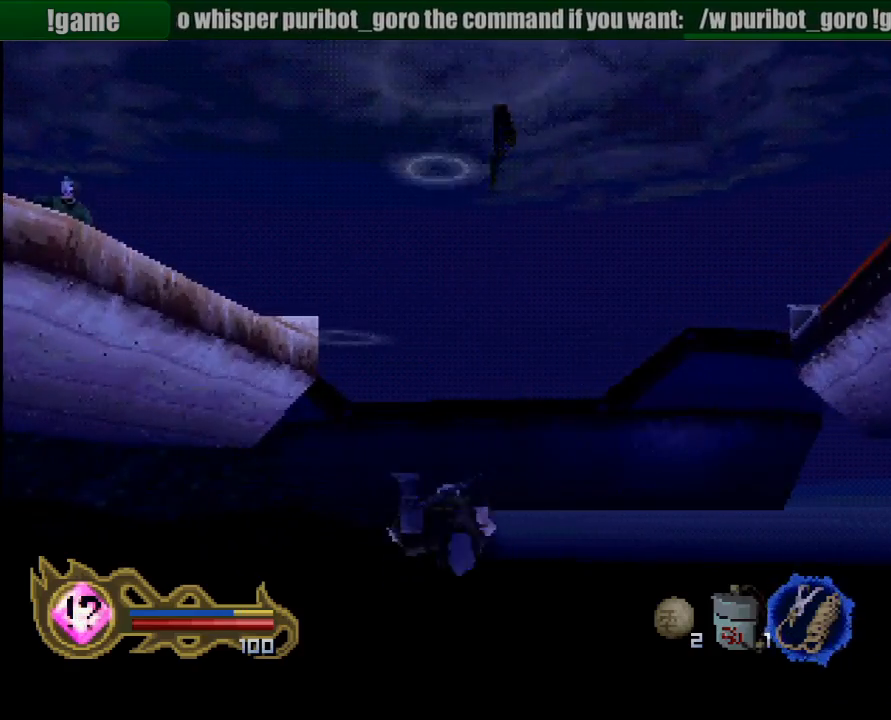
{"dt_ms": 500, "buttons": [], "left_stick": "center", "right_stick": "center", "button_events": [[67, "CROSS", "up"], [117, "CROSS", "down"], [250, "CROSS", "up"], [350, "CROSS", "down"], [450, "CROSS", "up"]]}
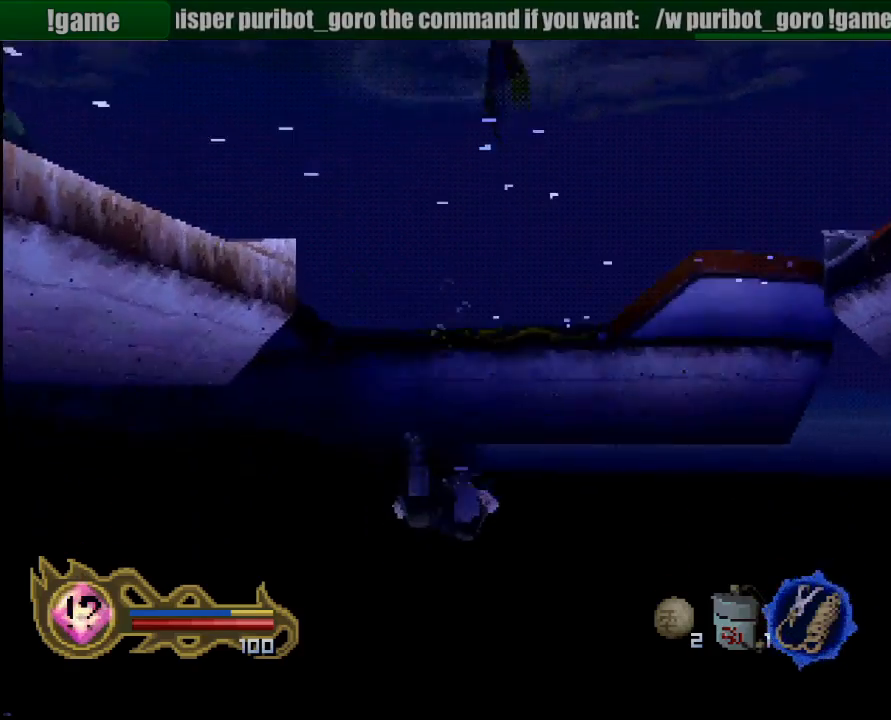
{"dt_ms": 500, "buttons": ["CROSS"], "left_stick": "center", "right_stick": "center", "button_events": [[67, "CROSS", "down"], [150, "CROSS", "up"], [250, "CROSS", "down"], [383, "CROSS", "up"], [467, "CROSS", "down"]]}
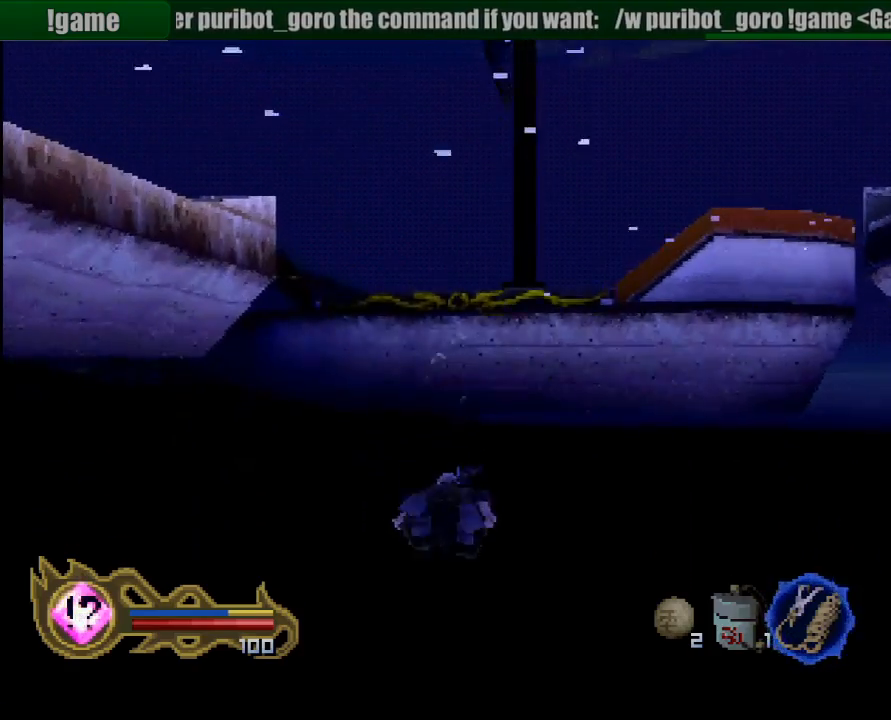
{"dt_ms": 1000, "buttons": ["CROSS"], "left_stick": "up-right", "right_stick": "center", "button_events": [[67, "CROSS", "up"], [167, "CROSS", "down"], [250, "CROSS", "up"], [350, "CROSS", "down"], [467, "CROSS", "up"], [567, "CROSS", "down"], [683, "CROSS", "up"], [767, "CROSS", "down"], [883, "CROSS", "up"], [967, "CROSS", "down"]]}